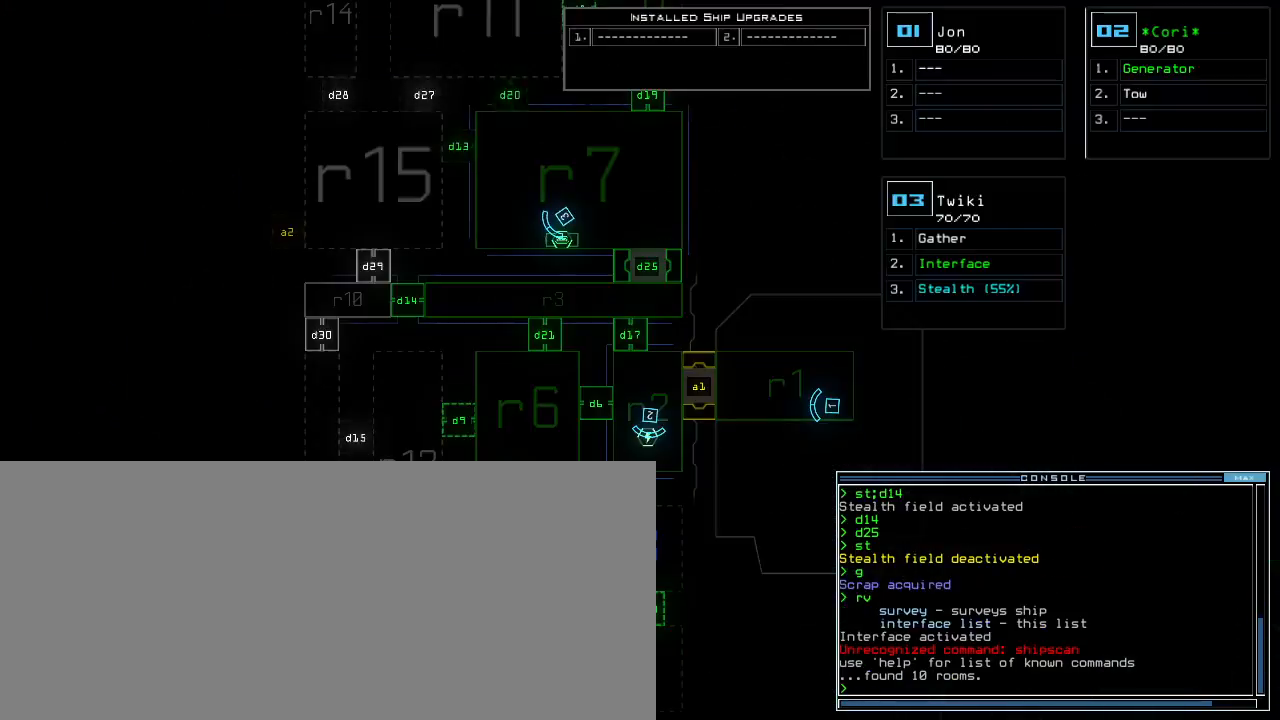
Gameplay with keyboard; each line is a JSON object with the keys held at the frame after it. "events" lists presses ("down") and releases ("up") of ".", "0", "1", "2", "3", "4", "5", "6", "7", "8", "9", "a", "b", "backspace", "c", "caps_lock", "comma", "ctrl_l", "ctrl_r", "d", "down", "e", "equals", "escape", "f", "f5", "g", "h", "i", "j", "k", "l", "left", "m", "minus", "n", "o", "p", "q", "quote", "r", "return", "right", "s", "semicolon", "shift_l", "shift_r", "space", "t", "tab", "tilde", "u", "up", "v", "w", "x", "y" and "z" between this image and that frame as [ms after this image, input, new state], when the widget could be followed in between. No other keys are recorded. Mouse input is not recorded. Not read: other_keys.
{"keys": [], "events": [[220, "left", "down"], [420, "left", "up"]]}
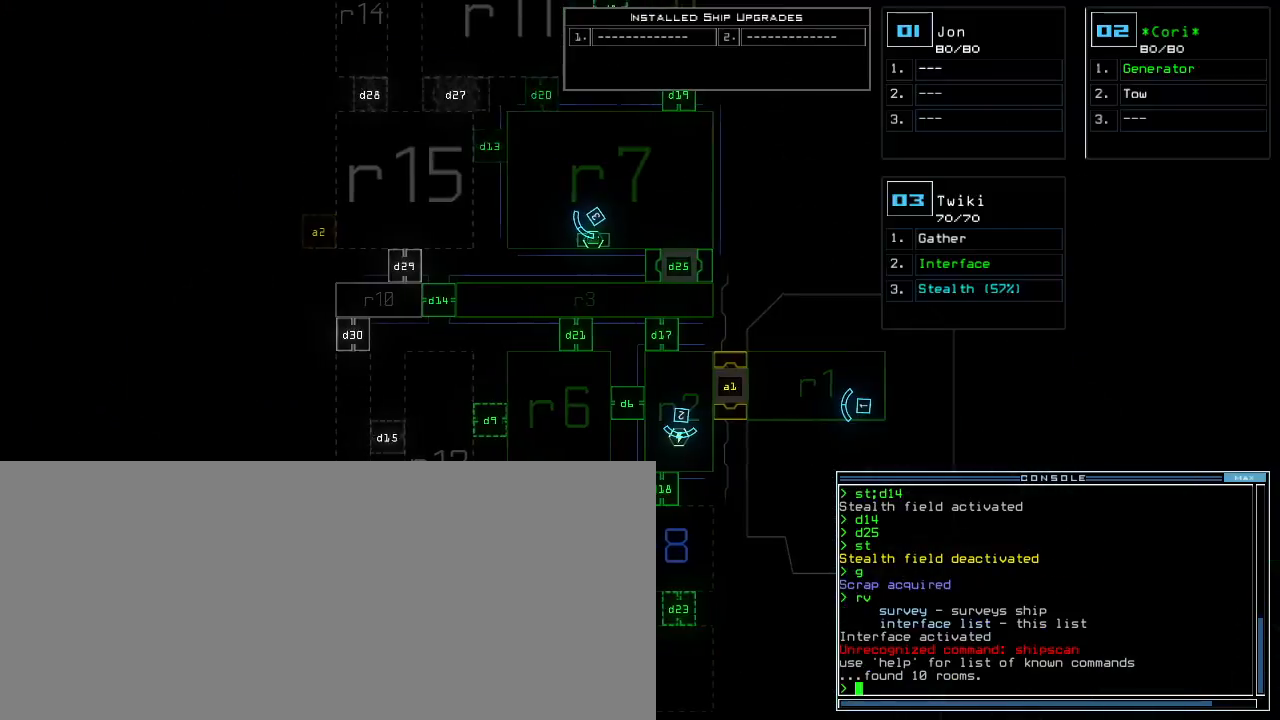
{"keys": ["d", "f"], "events": [[120, "up", "down"], [340, "up", "up"], [400, "d", "down"], [480, "f", "down"]]}
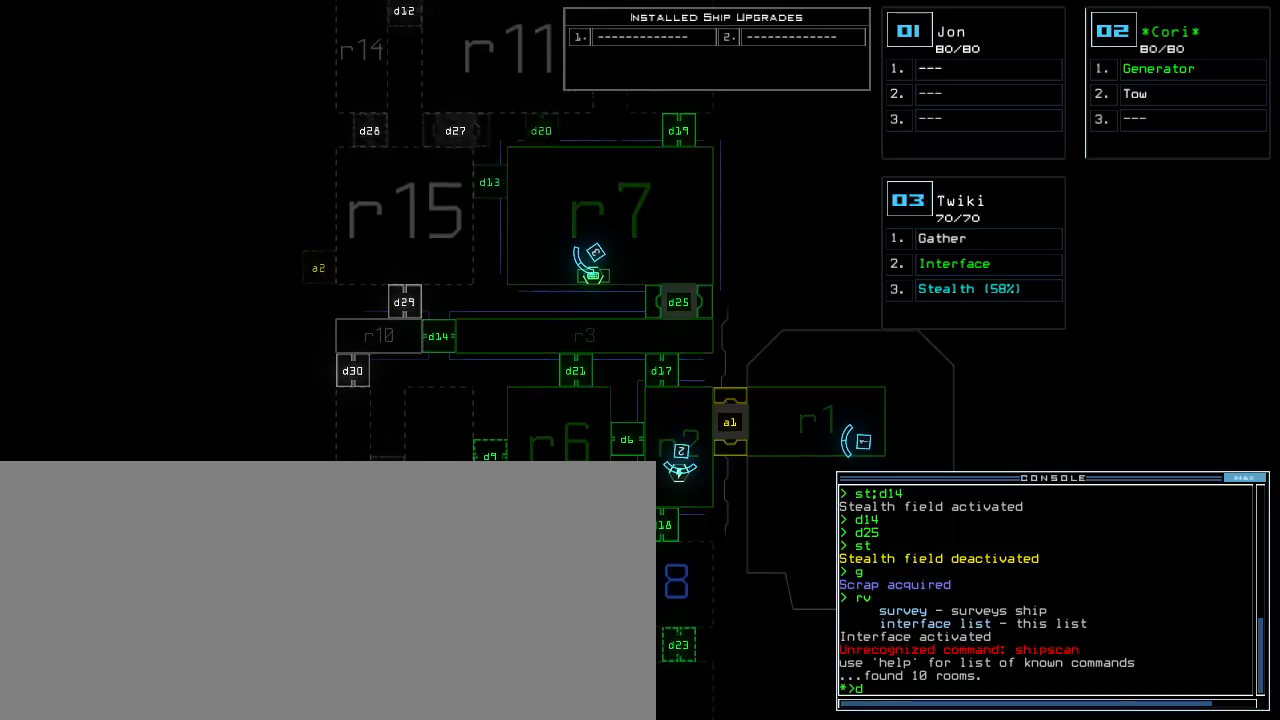
{"keys": ["up"], "events": [[20, "d", "up"], [60, "return", "down"], [80, "f", "up"], [120, "return", "up"], [320, "up", "down"]]}
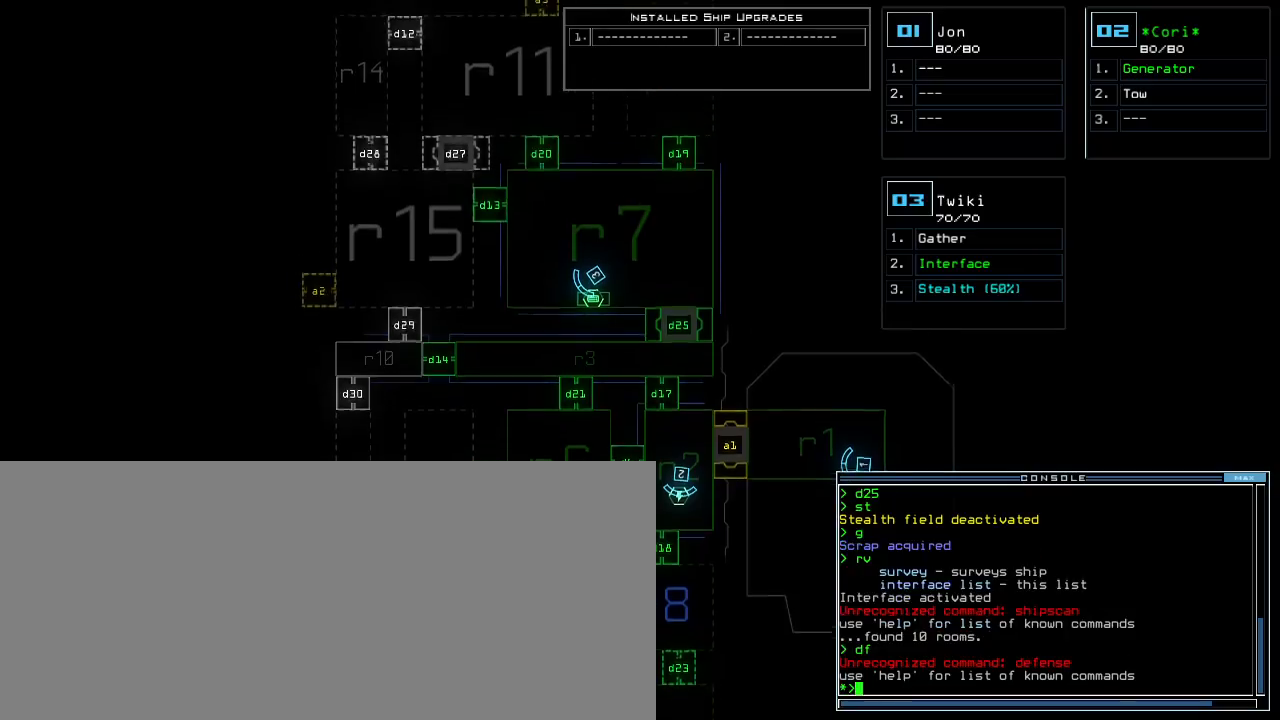
{"keys": ["up"], "events": []}
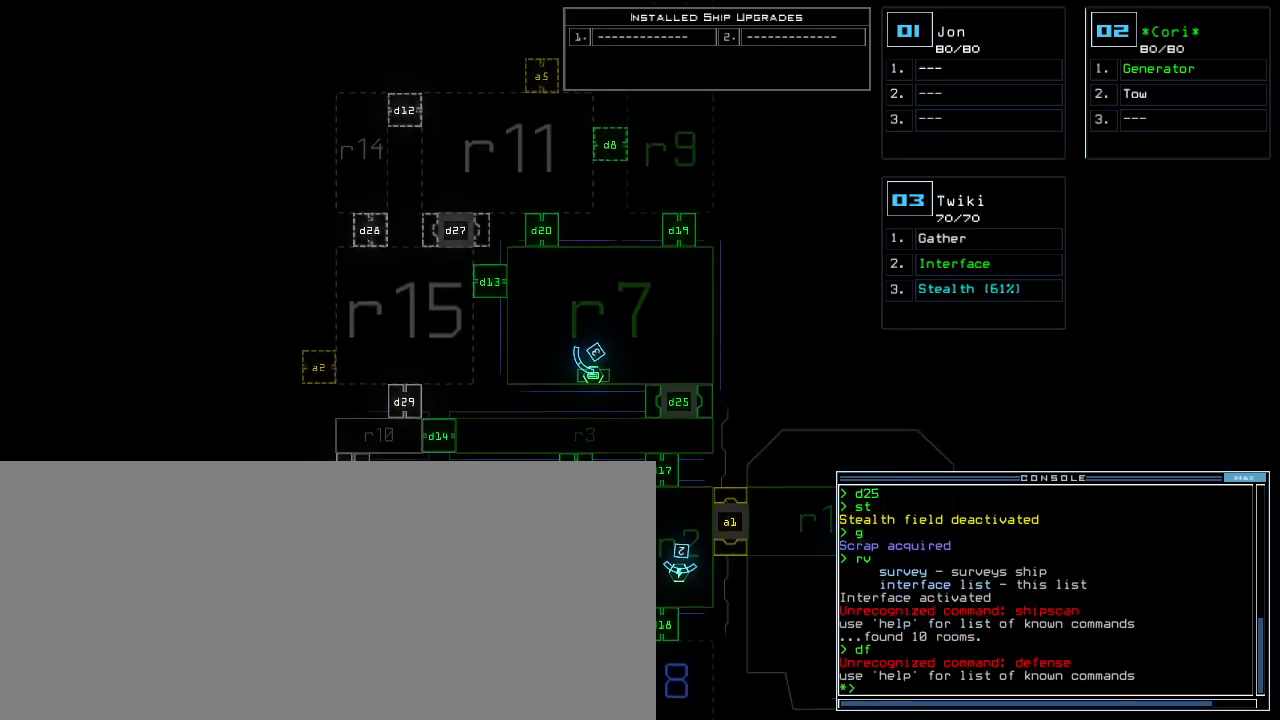
{"keys": ["right", "up"], "events": [[40, "up", "up"], [260, "right", "down"], [280, "3", "down"], [280, "up", "down"], [380, "3", "up"]]}
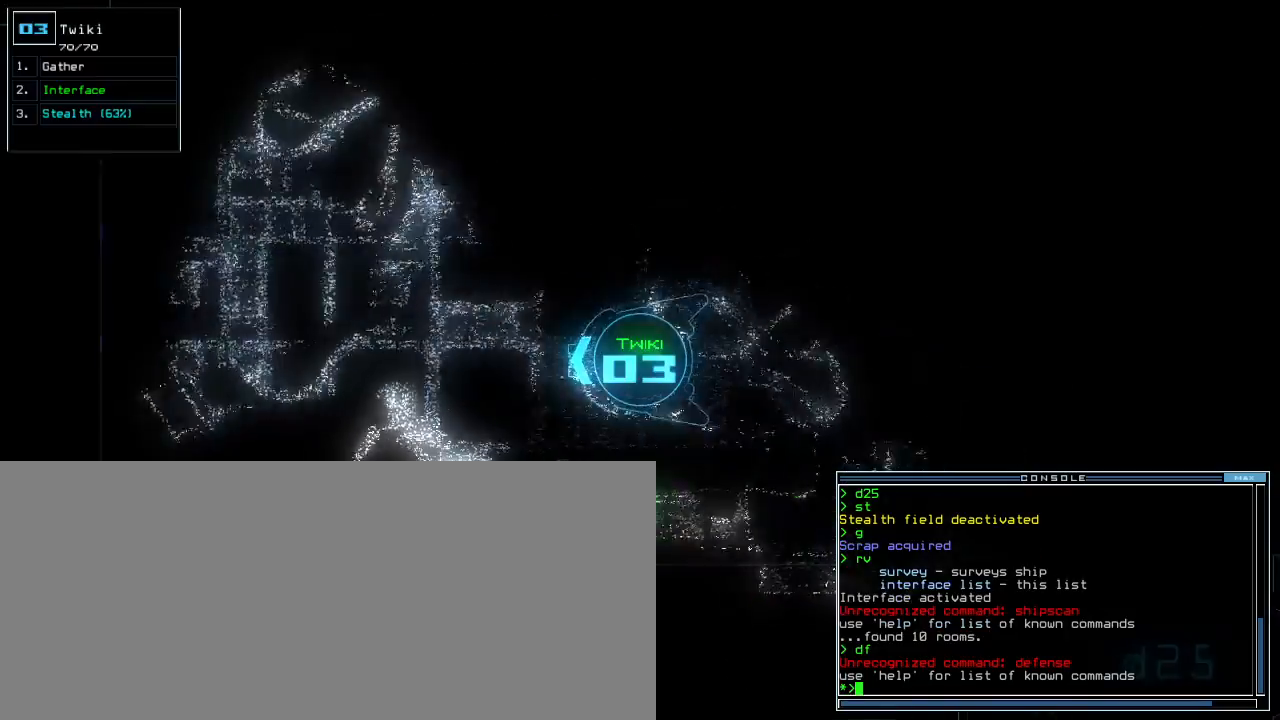
{"keys": ["up"], "events": [[120, "right", "up"], [240, "s", "down"], [280, "t", "down"], [320, "s", "up"], [380, "semicolon", "down"], [380, "t", "up"], [480, "semicolon", "up"]]}
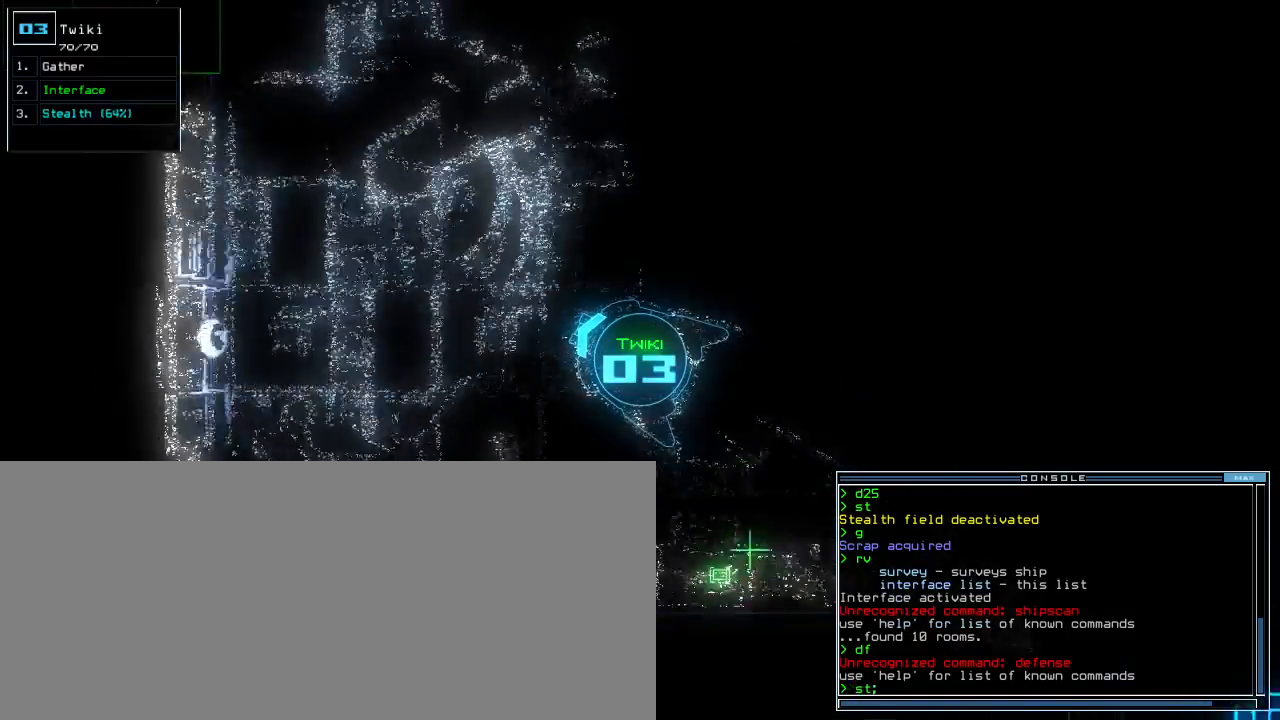
{"keys": ["up"], "events": [[80, "d", "down"], [180, "d", "up"], [220, "right", "down"], [360, "1", "down"], [360, "right", "up"], [440, "1", "up"]]}
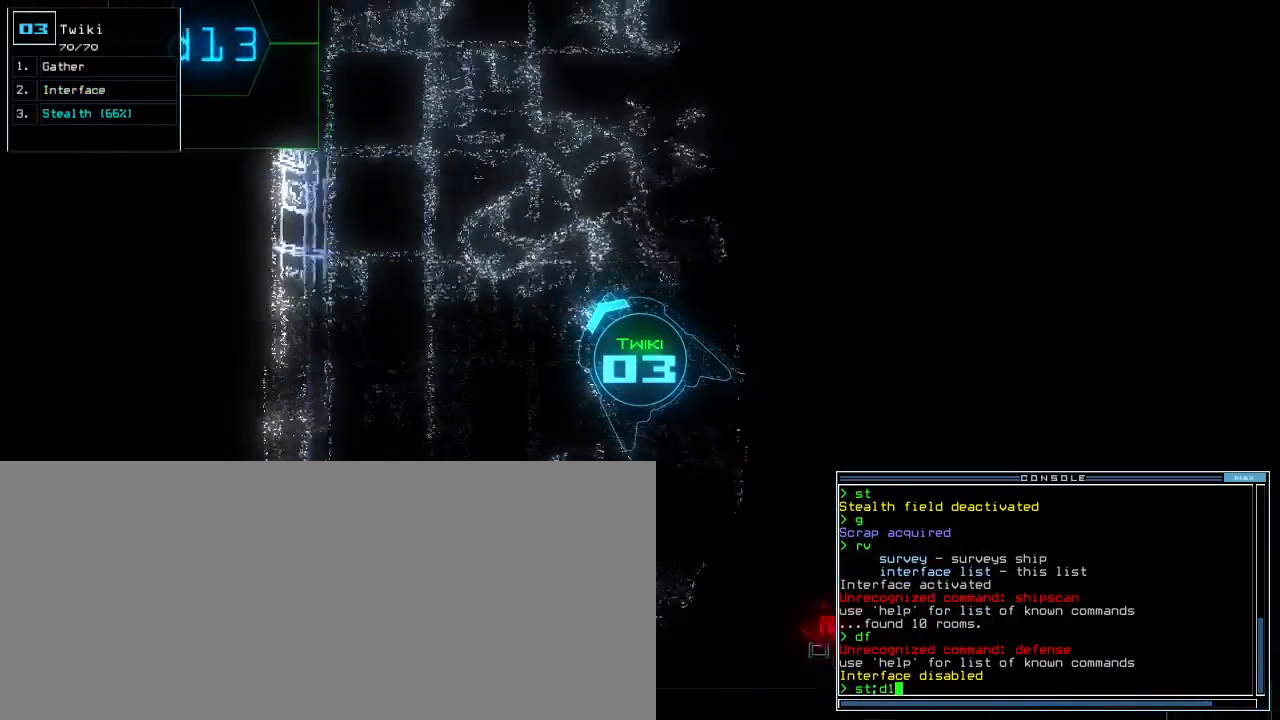
{"keys": ["up"], "events": [[100, "3", "down"], [180, "3", "up"]]}
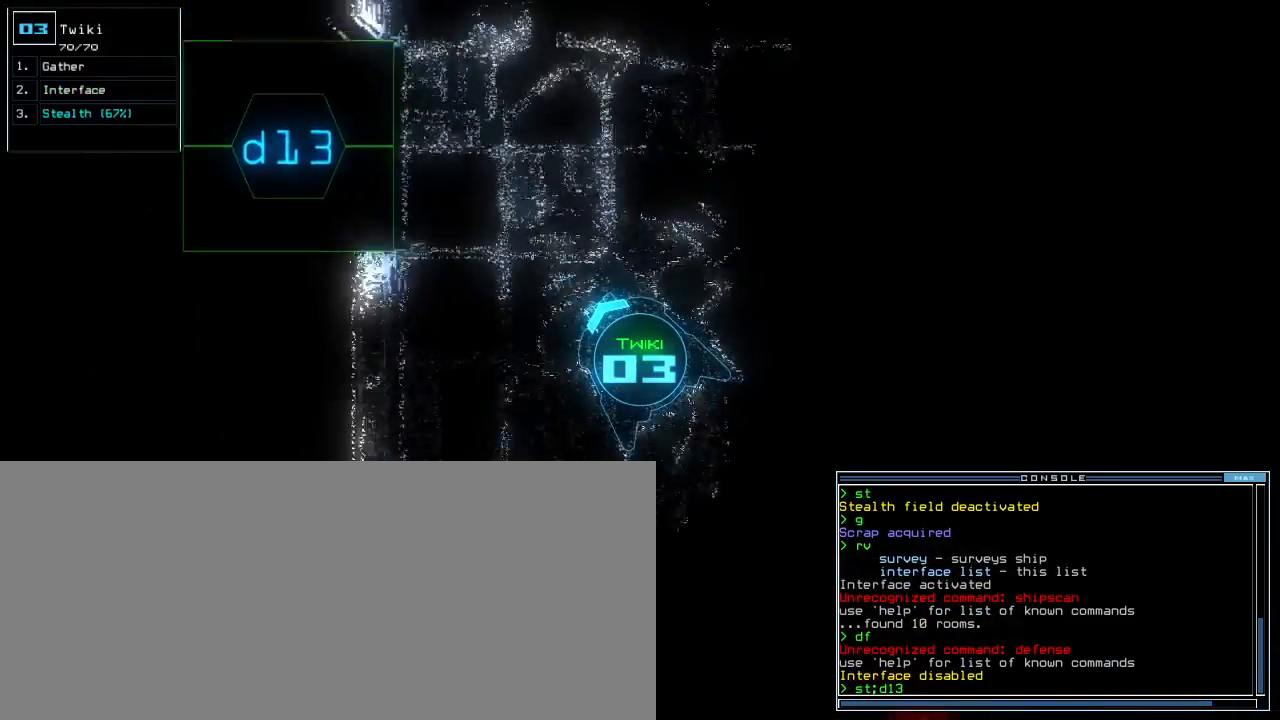
{"keys": ["up"], "events": [[40, "left", "down"], [160, "left", "up"]]}
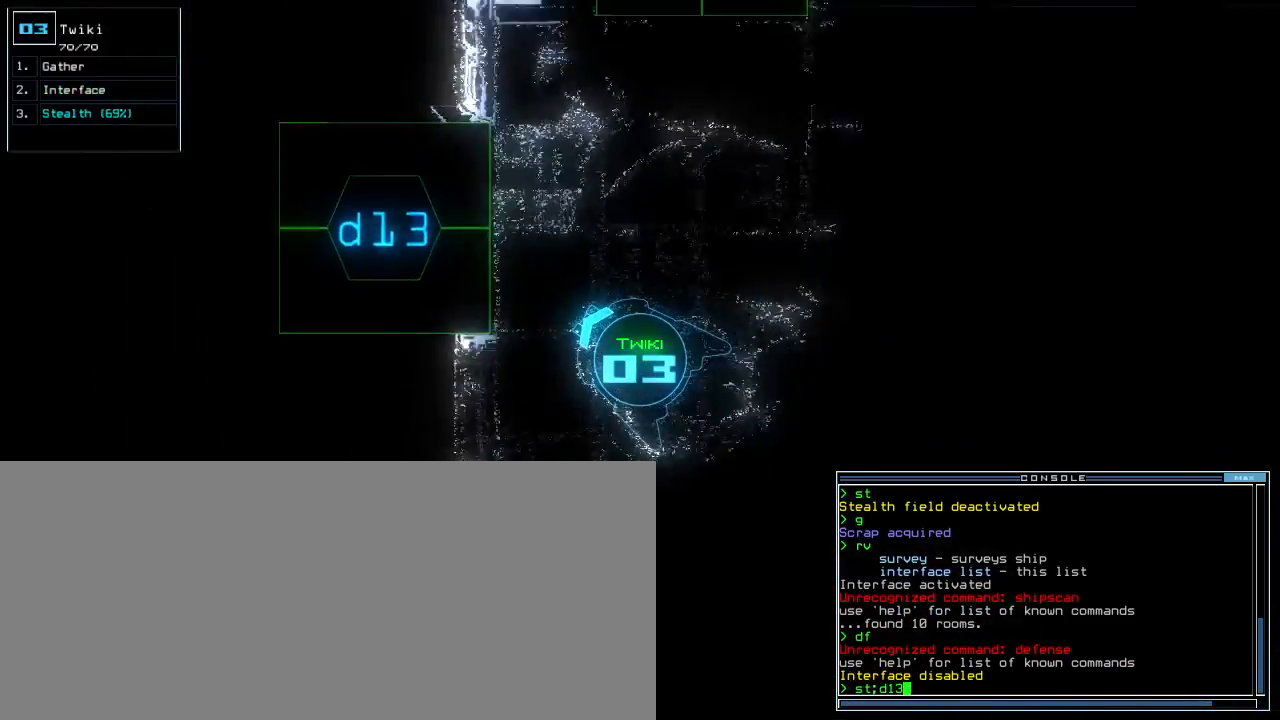
{"keys": ["left", "up"], "events": [[80, "return", "down"], [180, "return", "up"], [460, "left", "down"]]}
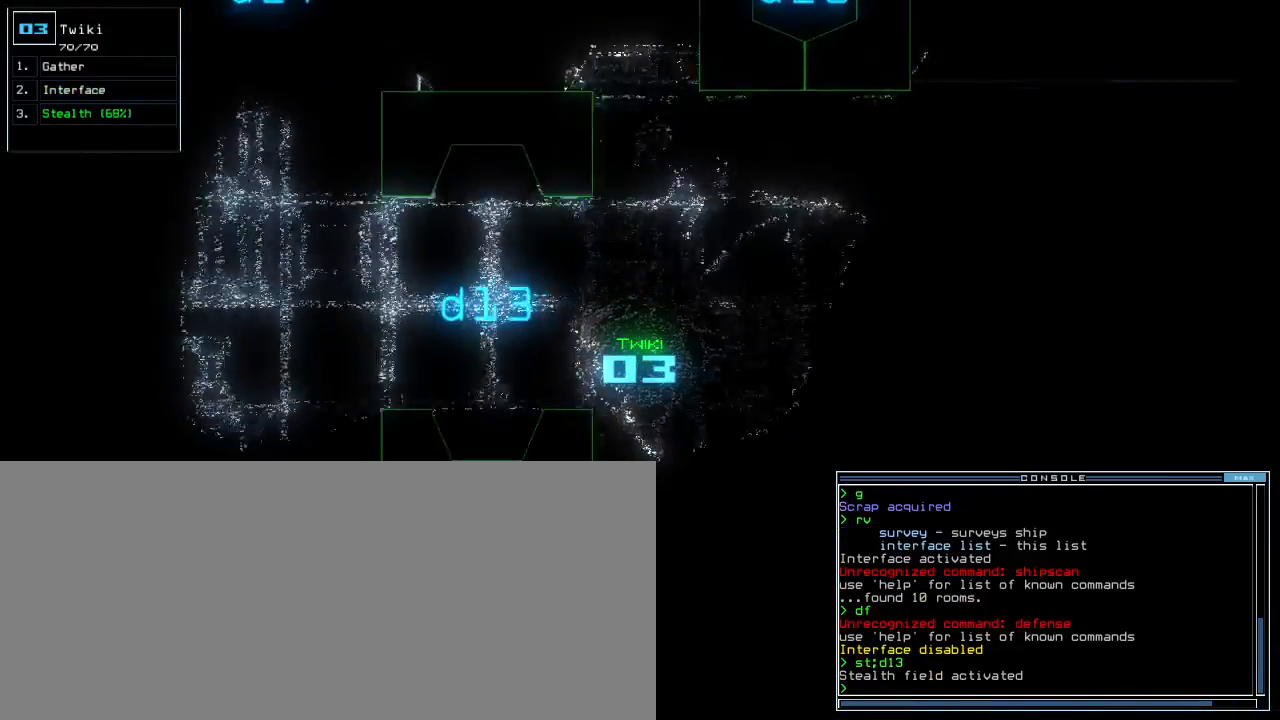
{"keys": ["up"], "events": [[60, "left", "up"], [360, "left", "down"], [440, "left", "up"]]}
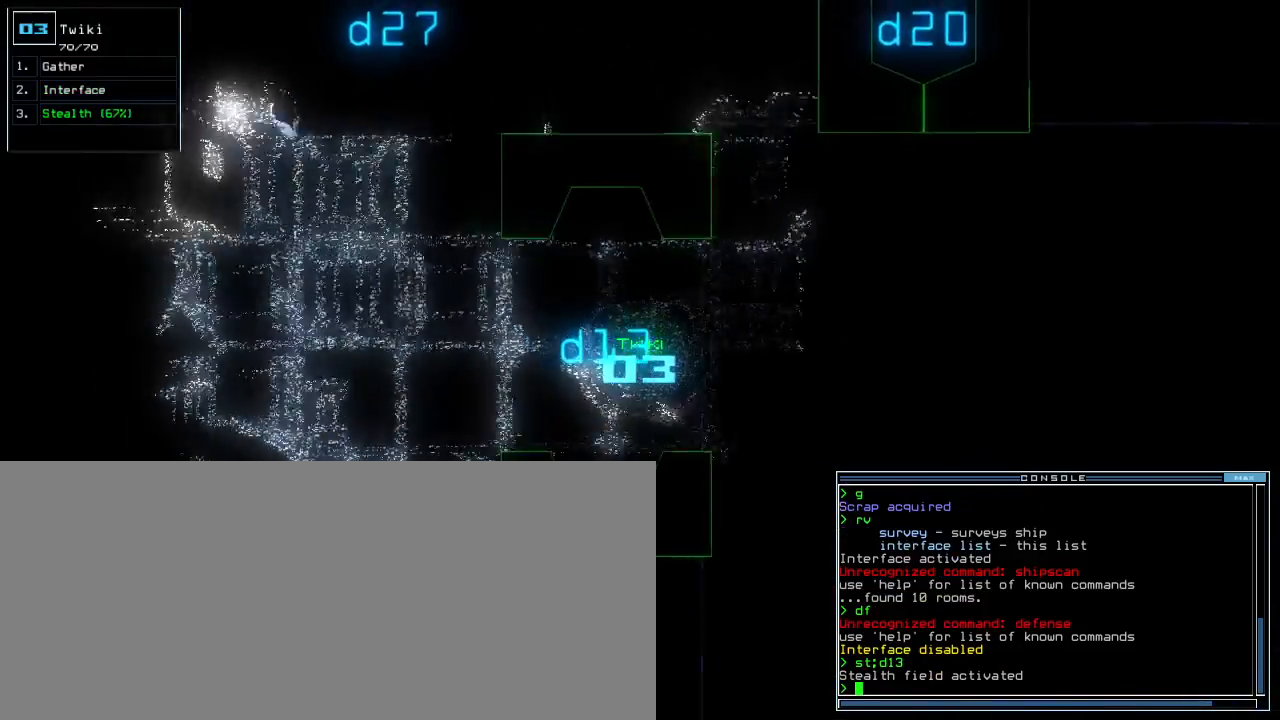
{"keys": ["up"], "events": [[380, "left", "down"], [500, "left", "up"]]}
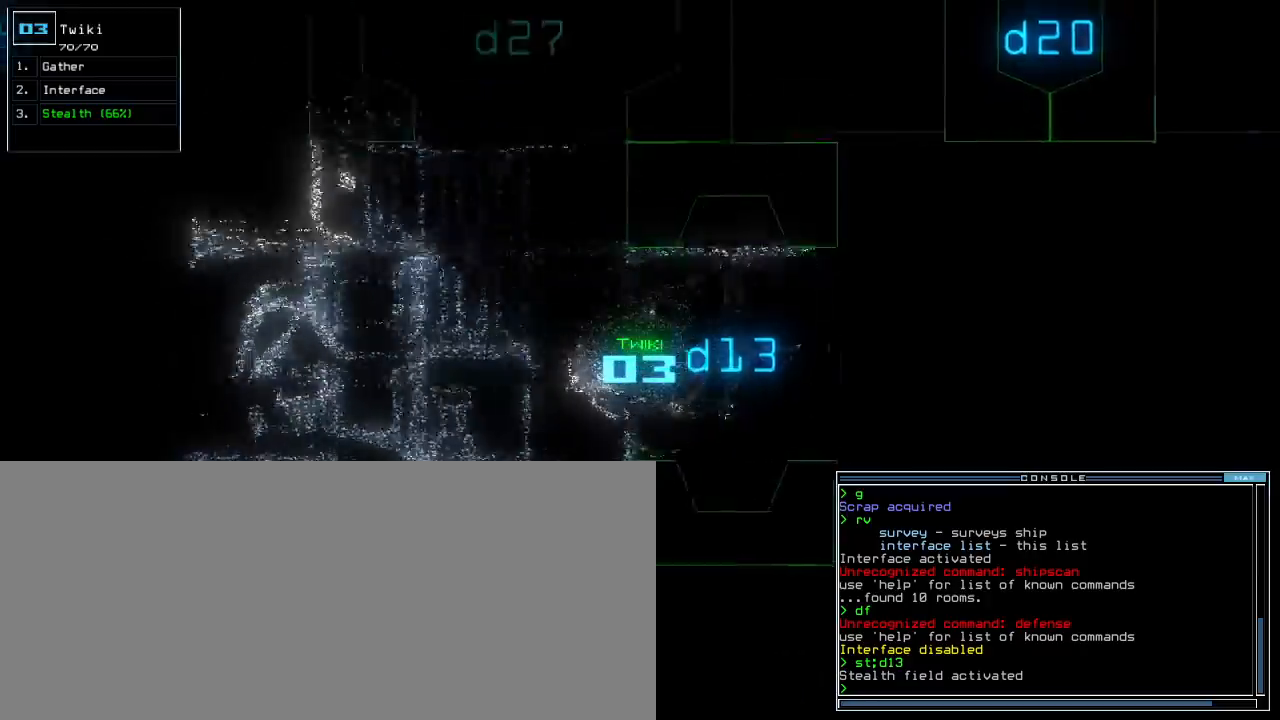
{"keys": ["up"], "events": [[100, "left", "down"], [400, "left", "up"]]}
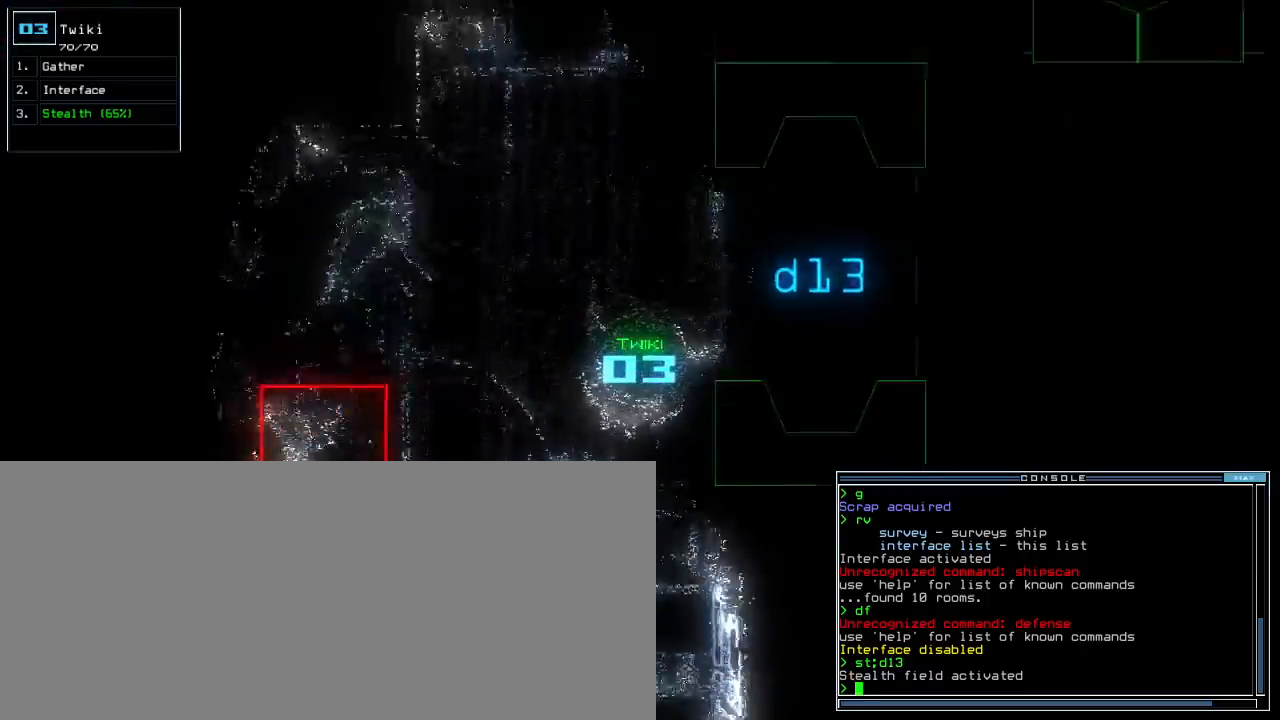
{"keys": ["up"], "events": [[280, "left", "down"], [380, "left", "up"]]}
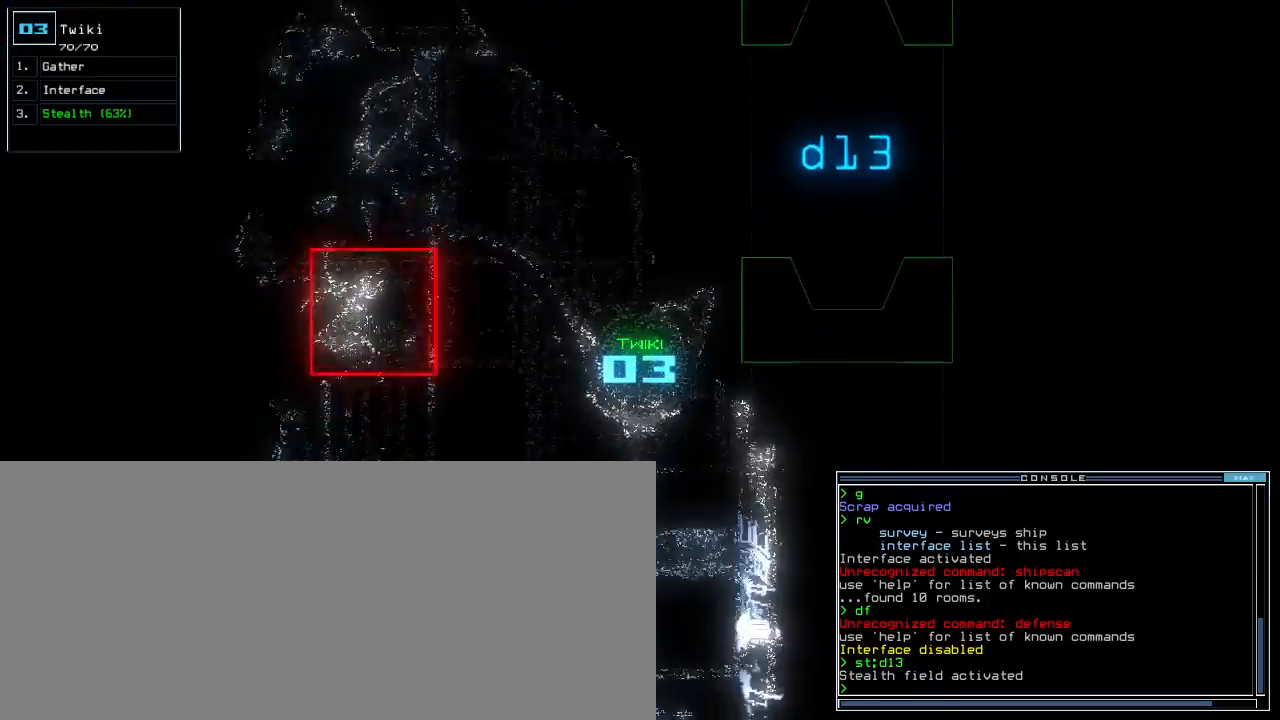
{"keys": ["up"]}